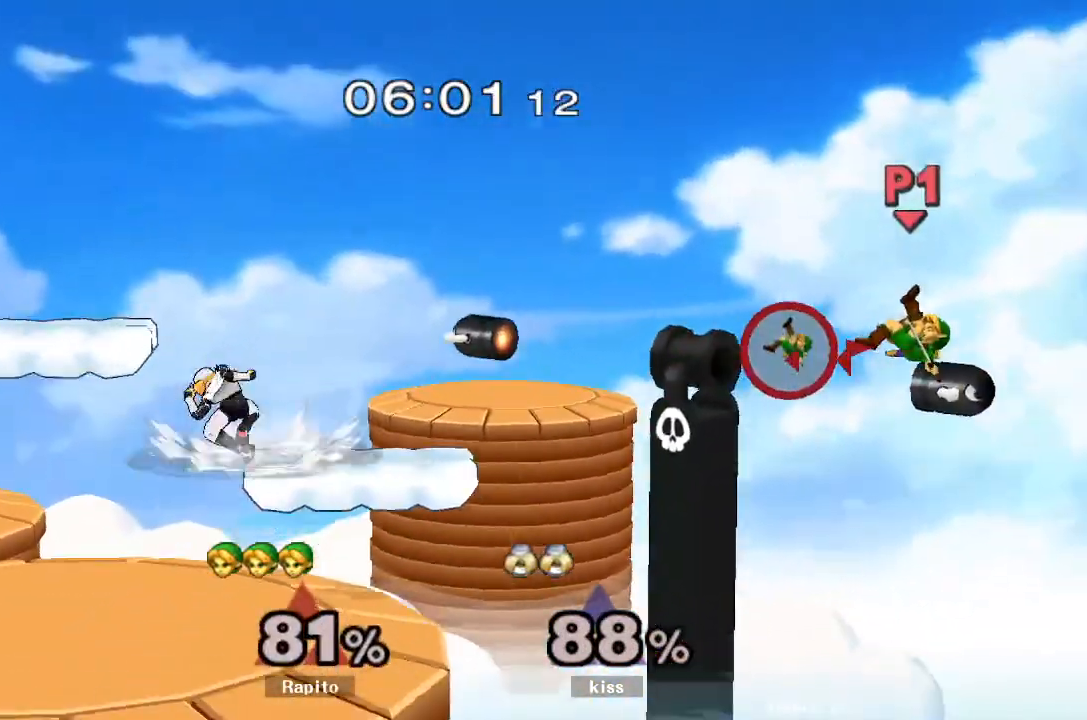
Gameplay with a controller (Nintendo layout); each line is a JSON object with the inputs held at the frame after it (dt_ms = milliseconds from this image to that frame). "events" lists button and stick changes between this image and that frame as [ms after this image, input, new state], when the widget could be followed in between. Not read: A L3 R3 Z.
{"dt_ms": 500, "buttons": ["B"], "left_stick": "down", "right_stick": "center"}
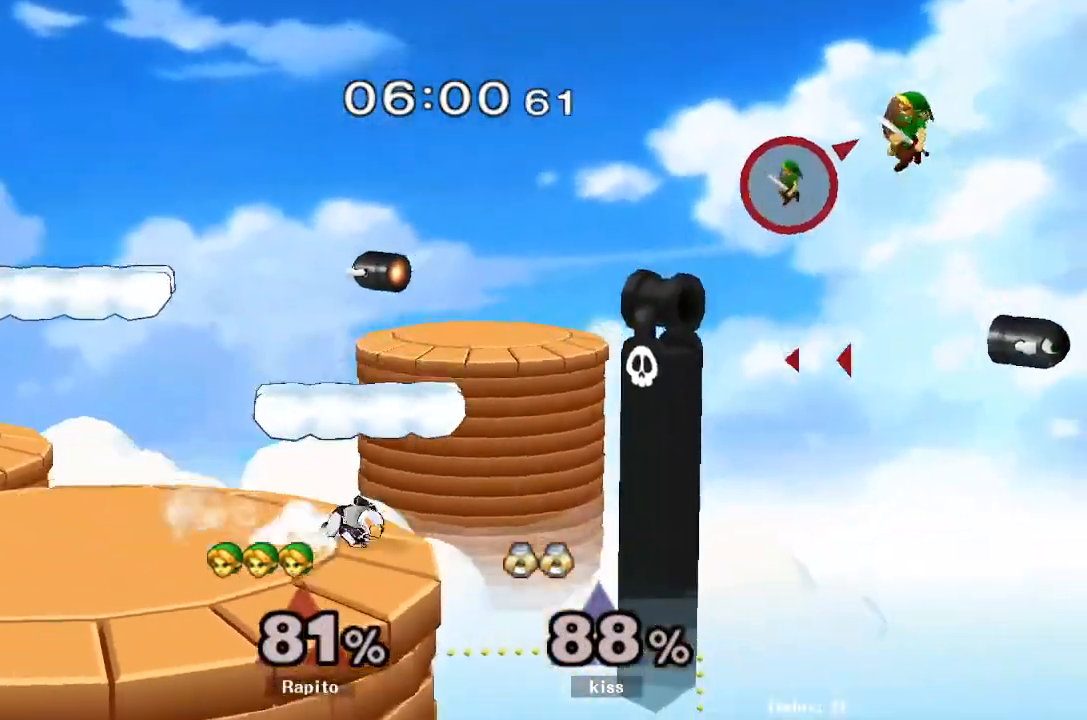
{"dt_ms": 500, "buttons": [], "left_stick": "right", "right_stick": "center", "events": [[67, "left_stick", "center"], [200, "B", "up"], [433, "left_stick", "right"]]}
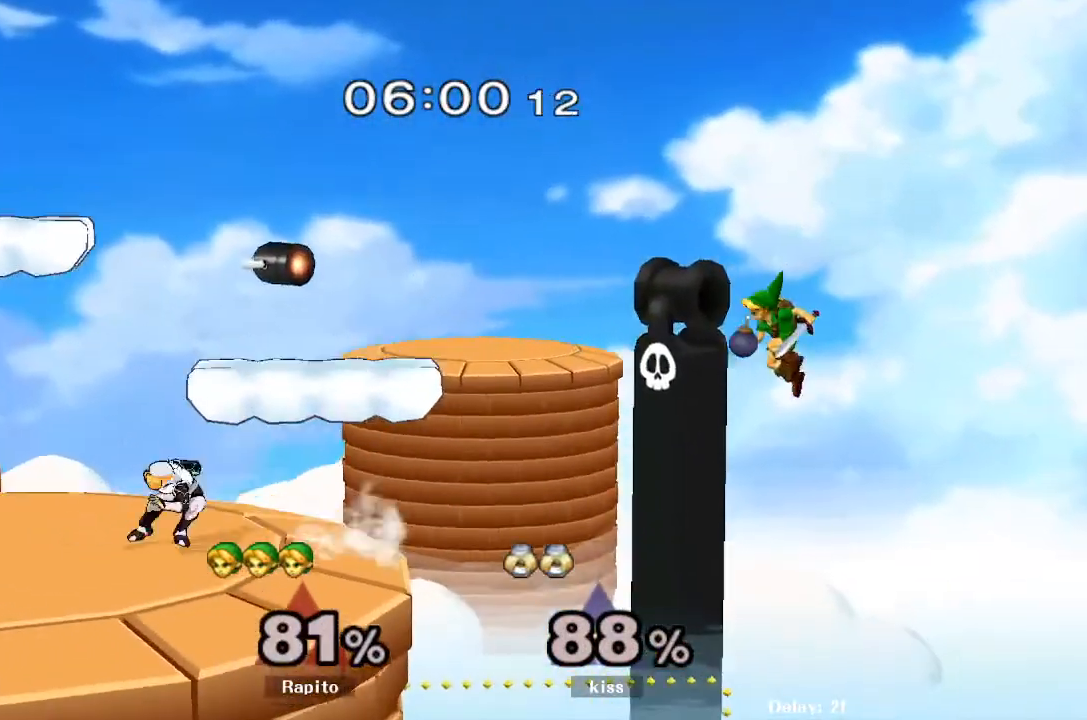
{"dt_ms": 500, "buttons": [], "left_stick": "up-left", "right_stick": "center"}
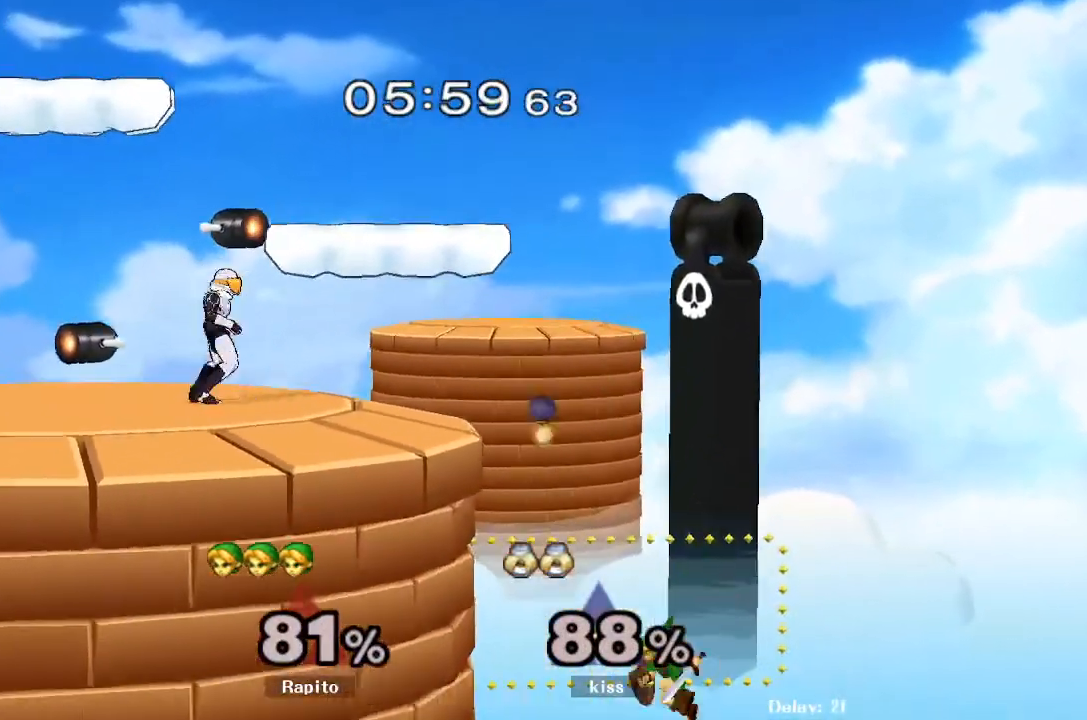
{"dt_ms": 1000, "buttons": [], "left_stick": "center", "right_stick": "center"}
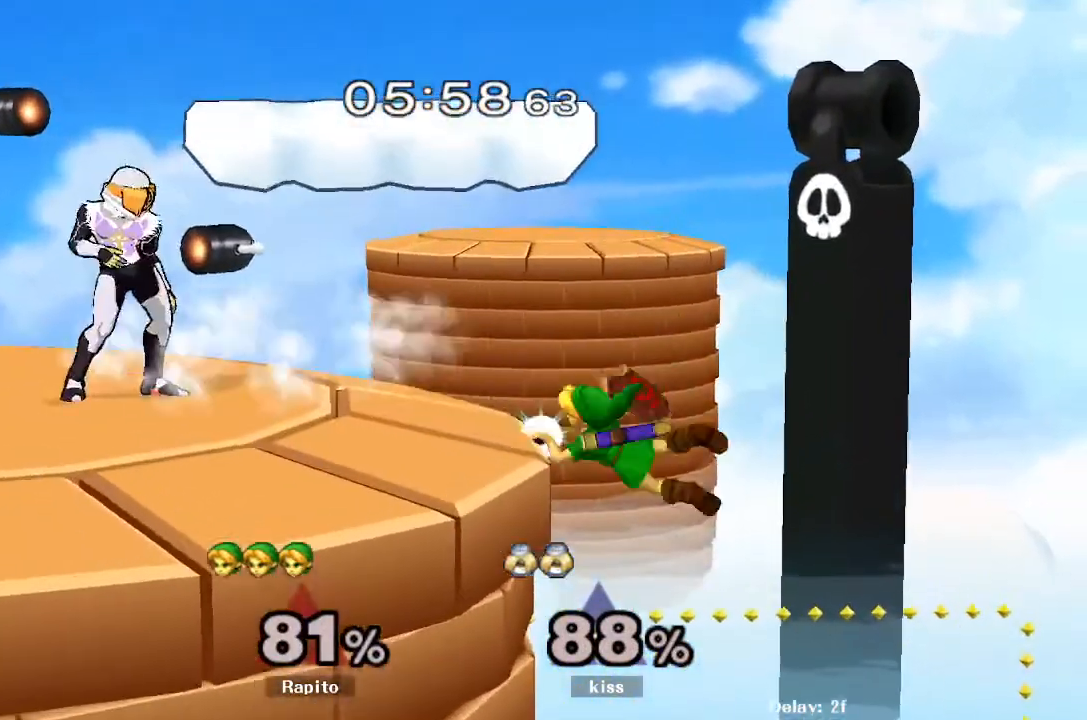
{"dt_ms": 500, "buttons": ["R1"], "left_stick": "center", "right_stick": "center", "events": [[50, "left_stick", "up-left"], [100, "left_stick", "center"], [183, "left_stick", "down"], [250, "Y", "down"], [317, "left_stick", "center"], [383, "Y", "up"], [483, "R1", "down"]]}